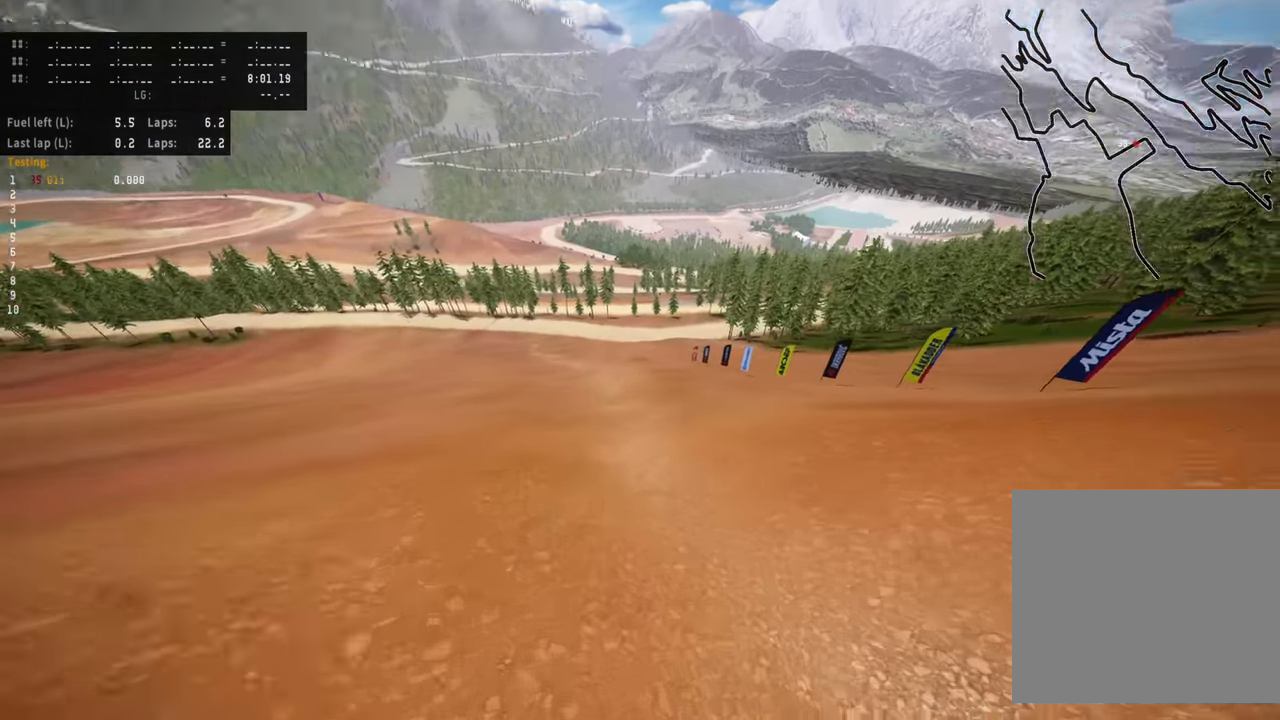
Gameplay with a controller (PlayStation layout); each line is a JSON object with the inputs held at the frame after it. "events" lists button and stick changes between this image and that frame as [ms after this image, input, new state], when the widget could be followed in between. Not read: R3.
{"buttons": [], "left_stick": "center", "right_stick": "down", "events": [[284, "right_stick", "down"]]}
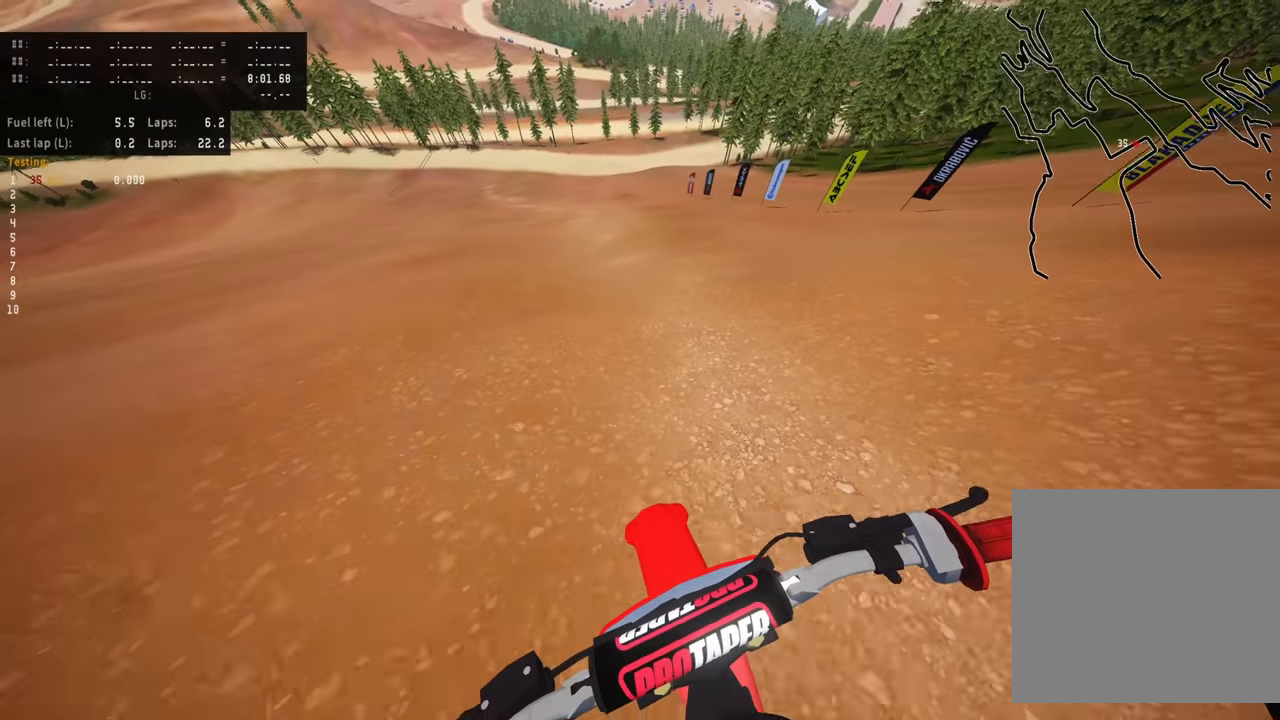
{"buttons": [], "left_stick": "center", "right_stick": "down", "events": []}
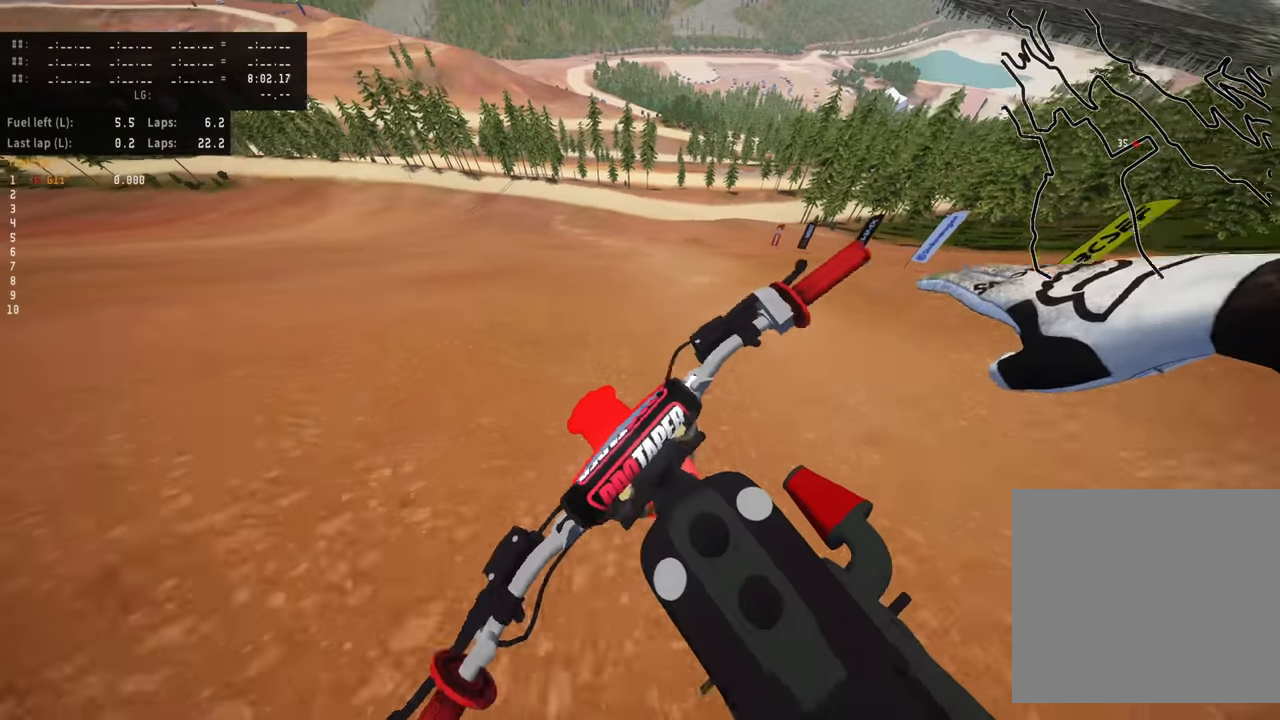
{"buttons": [], "left_stick": "center", "right_stick": "down", "events": [[150, "left_stick", "up-right"], [350, "left_stick", "center"]]}
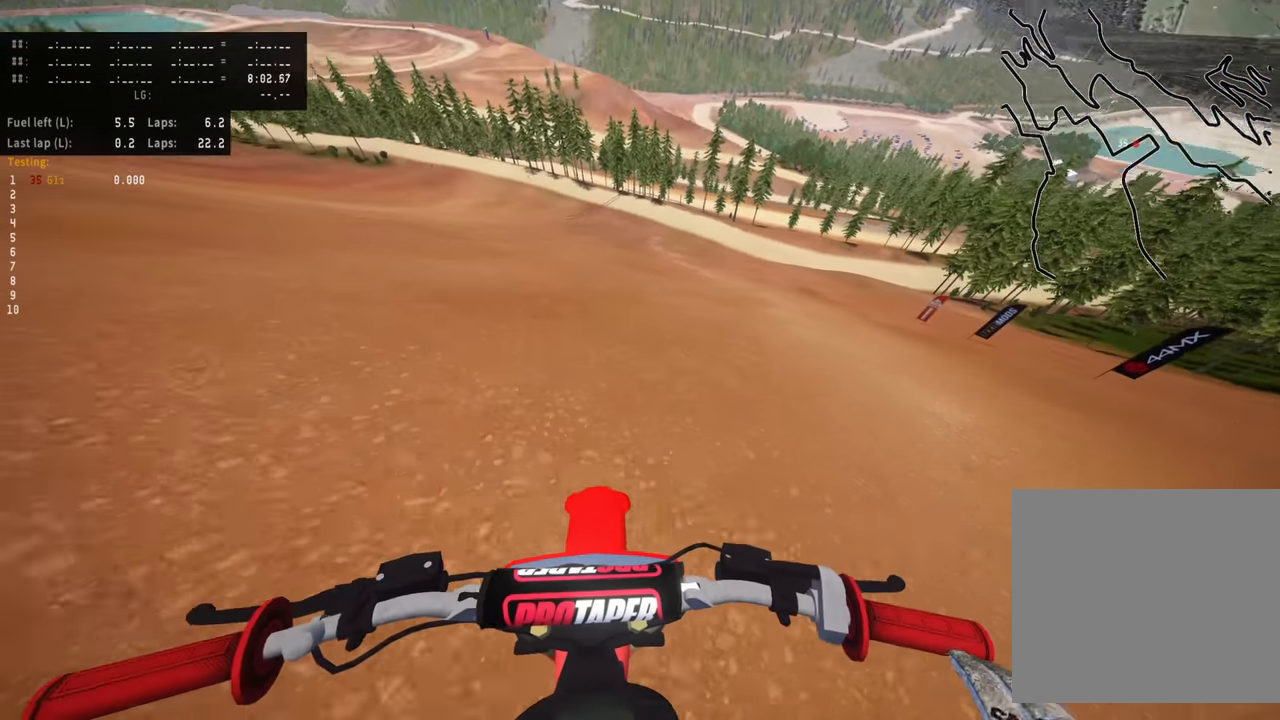
{"buttons": ["SQUARE"], "left_stick": "up", "right_stick": "down", "events": [[184, "left_stick", "up-right"], [267, "left_stick", "up"], [450, "SQUARE", "down"]]}
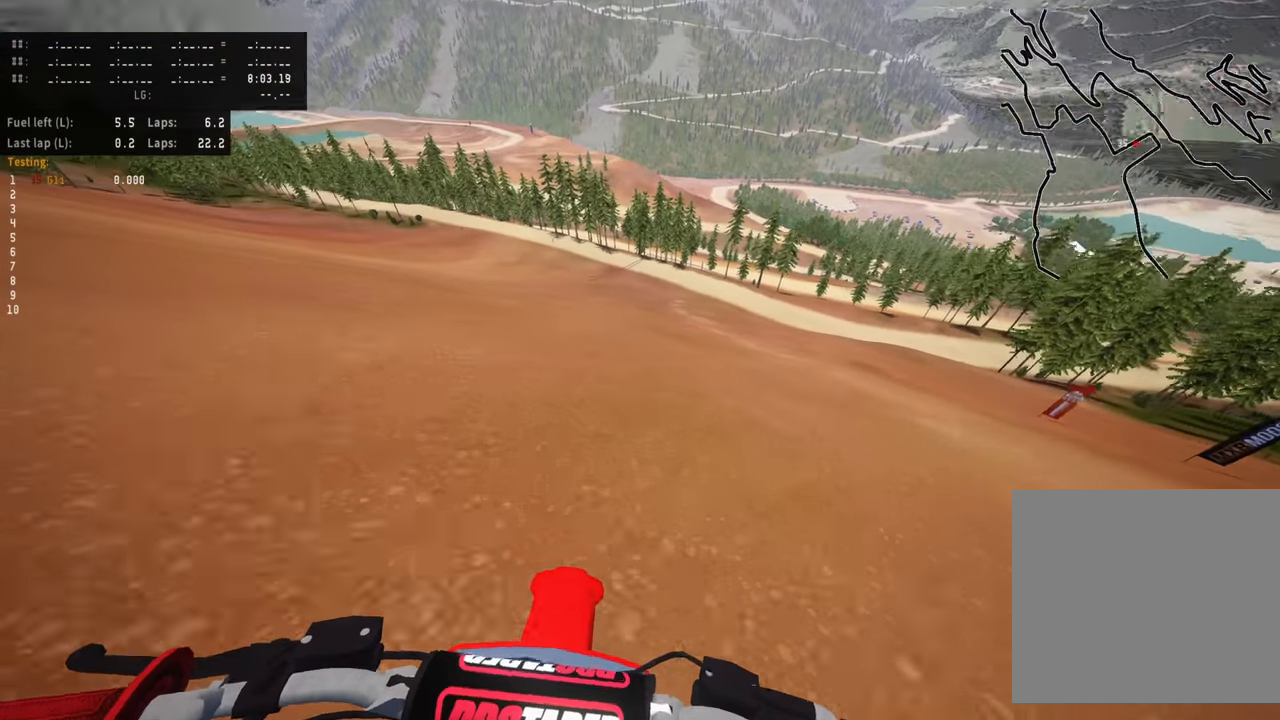
{"buttons": [], "left_stick": "up", "right_stick": "down", "events": [[67, "SQUARE", "up"]]}
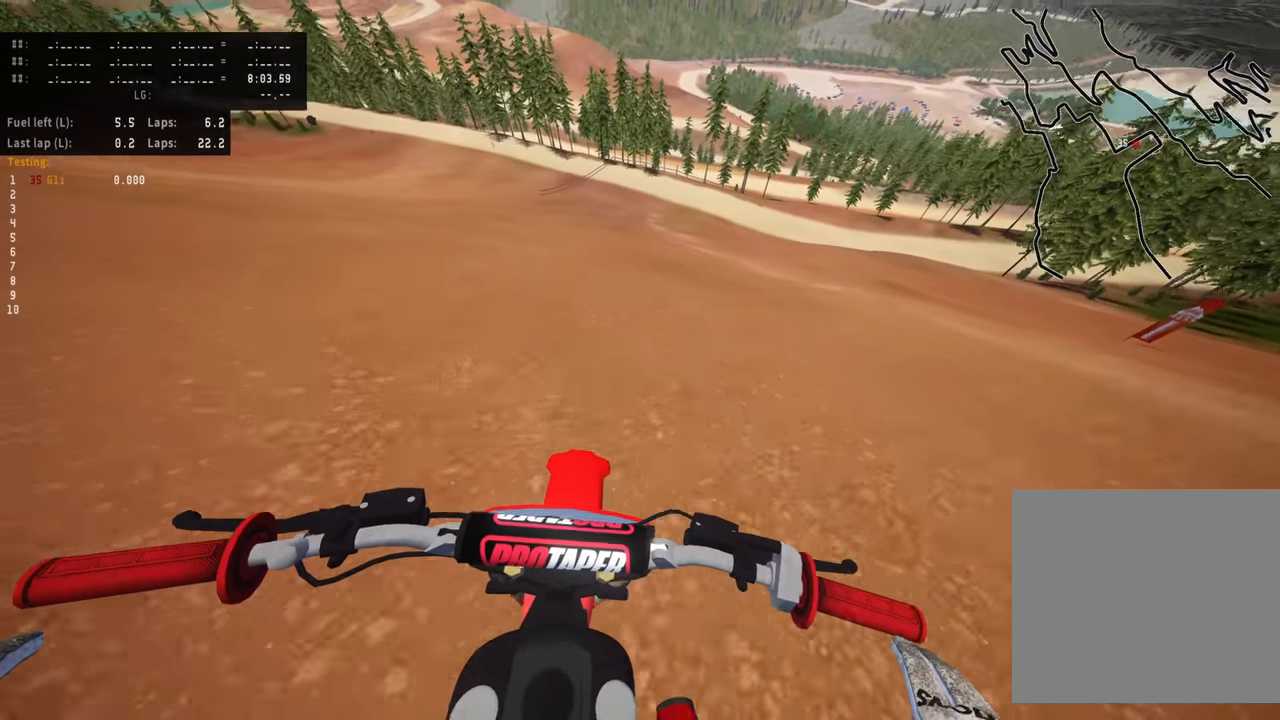
{"buttons": [], "left_stick": "up", "right_stick": "down", "events": []}
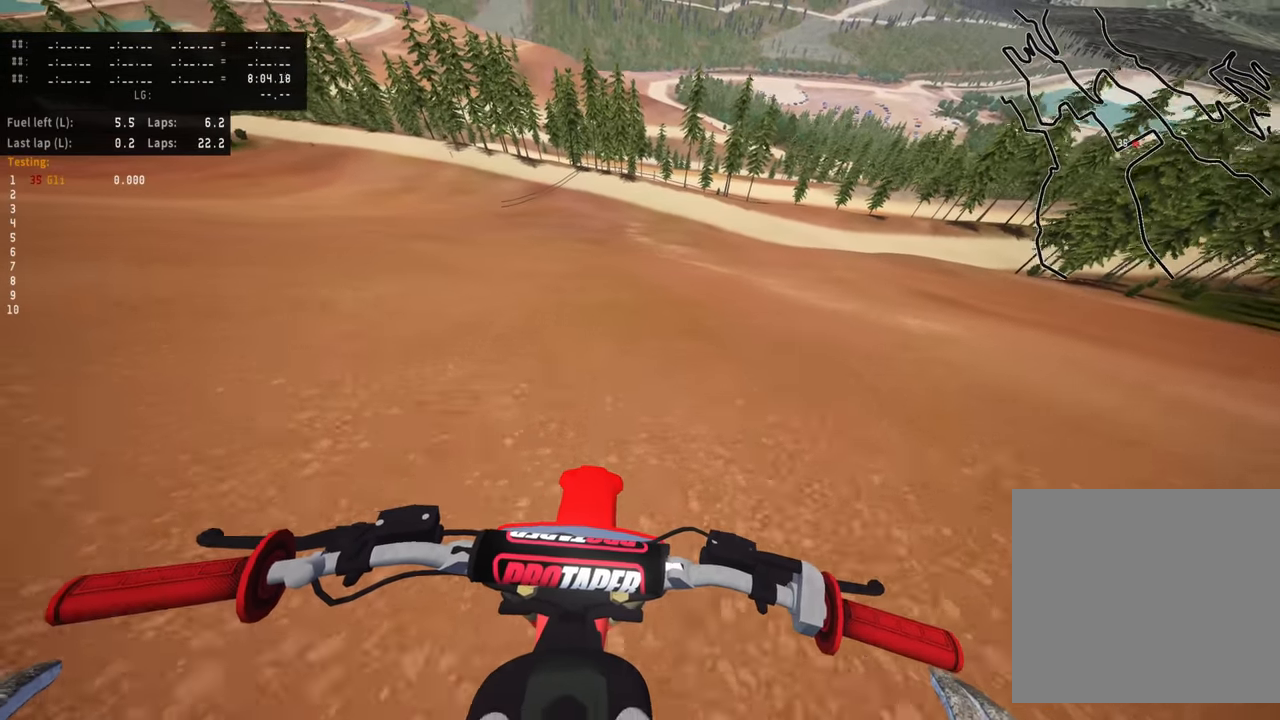
{"buttons": [], "left_stick": "up", "right_stick": "down", "events": []}
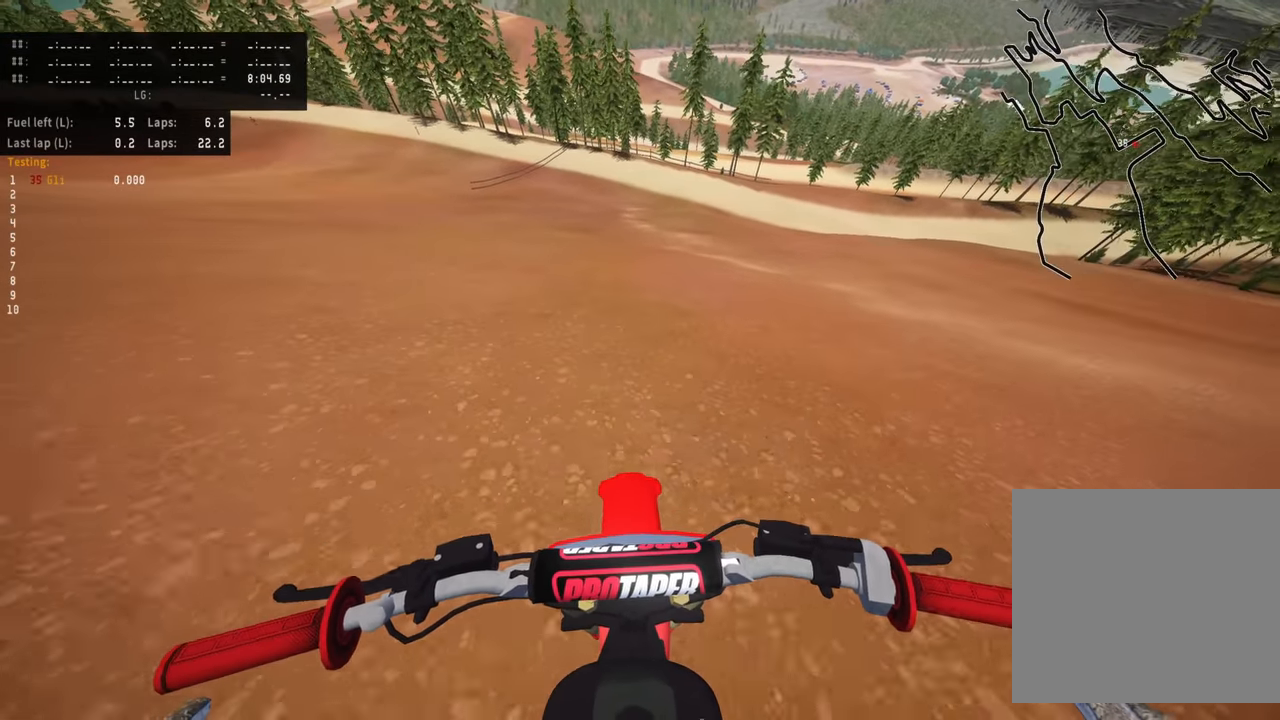
{"buttons": [], "left_stick": "up", "right_stick": "down", "events": []}
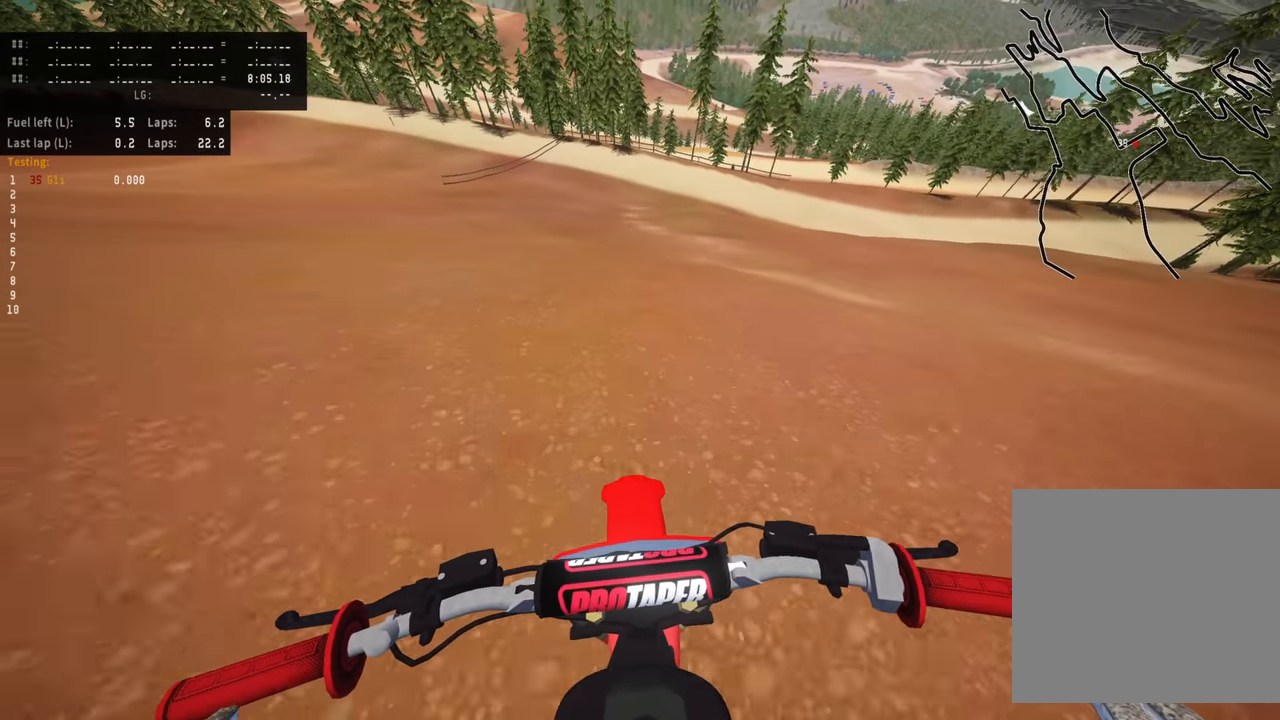
{"buttons": [], "left_stick": "up", "right_stick": "down", "events": []}
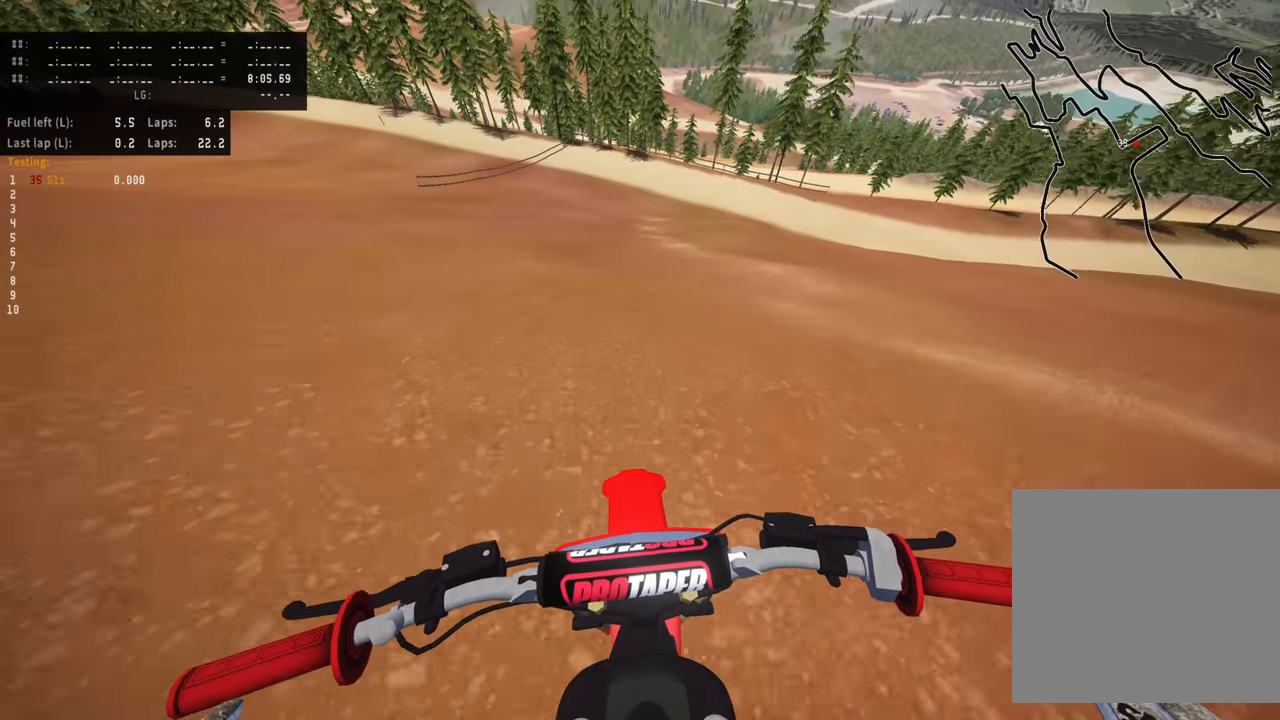
{"buttons": [], "left_stick": "up", "right_stick": "down", "events": []}
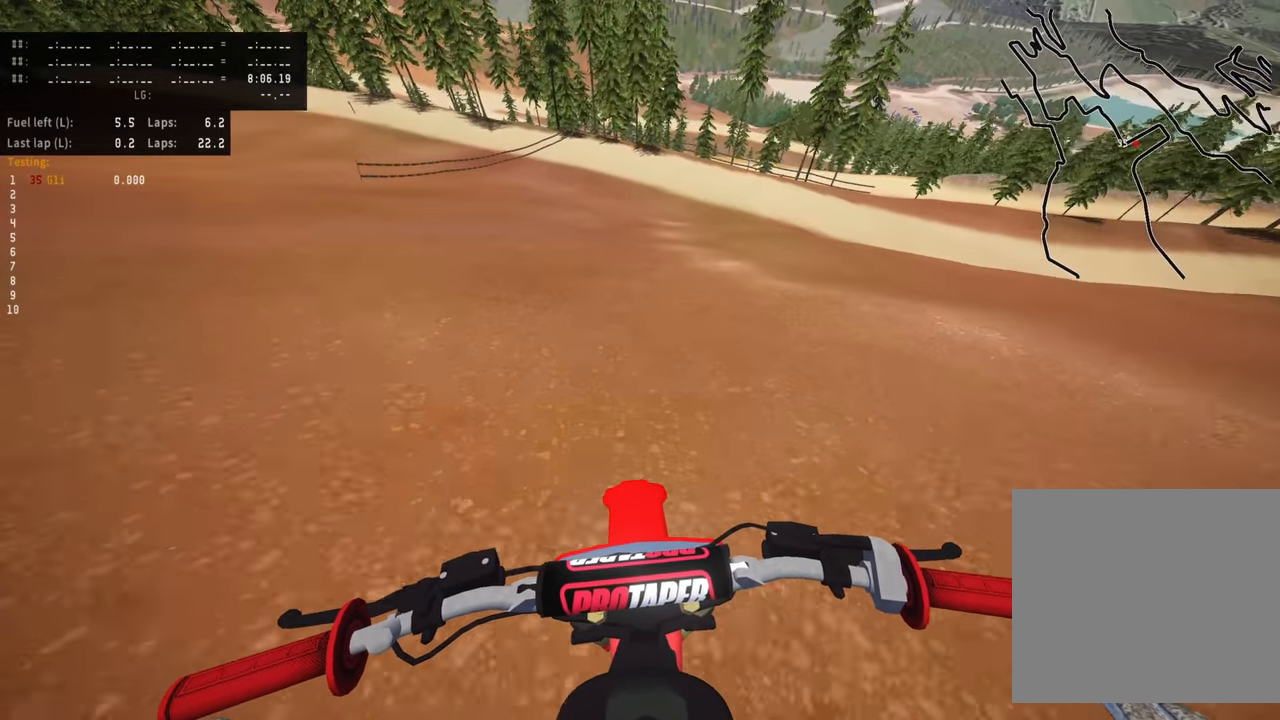
{"buttons": ["L2"], "left_stick": "up", "right_stick": "down", "events": [[84, "TRIANGLE", "down"], [167, "TRIANGLE", "up"], [384, "L2", "down"]]}
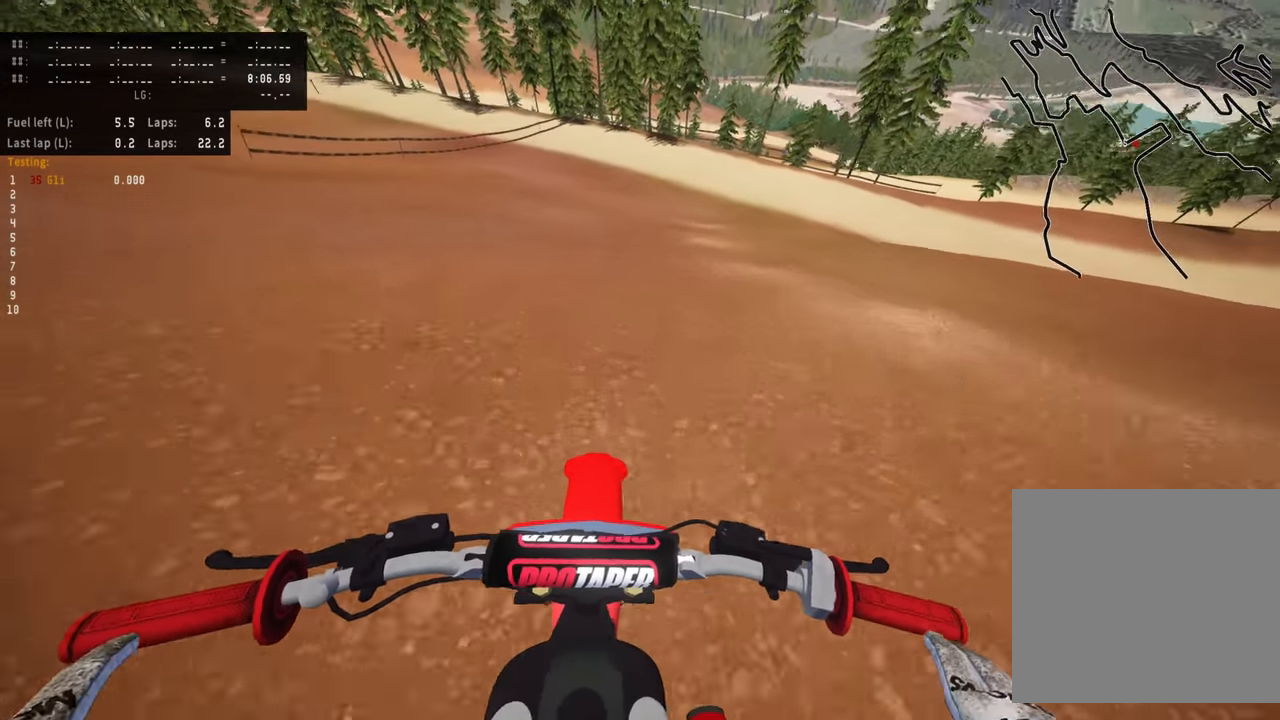
{"buttons": [], "left_stick": "up", "right_stick": "down", "events": [[34, "L2", "up"], [167, "L2", "down"], [317, "L2", "up"]]}
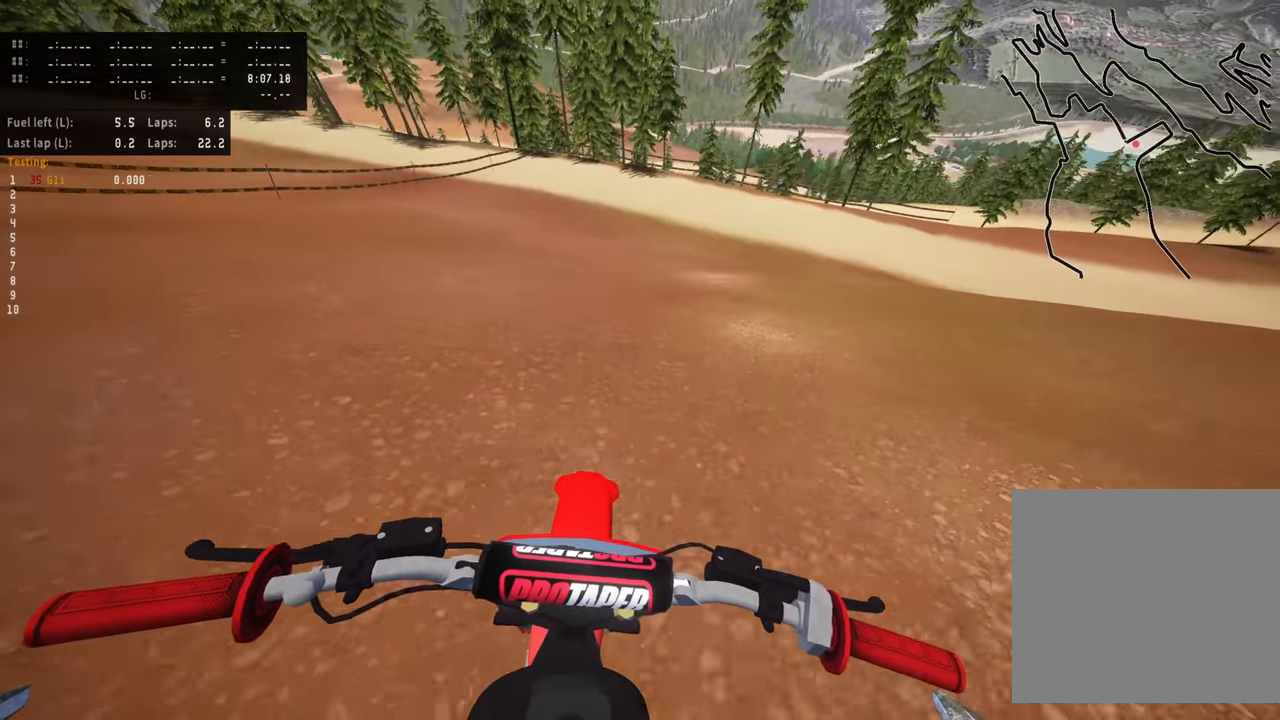
{"buttons": [], "left_stick": "up", "right_stick": "down", "events": []}
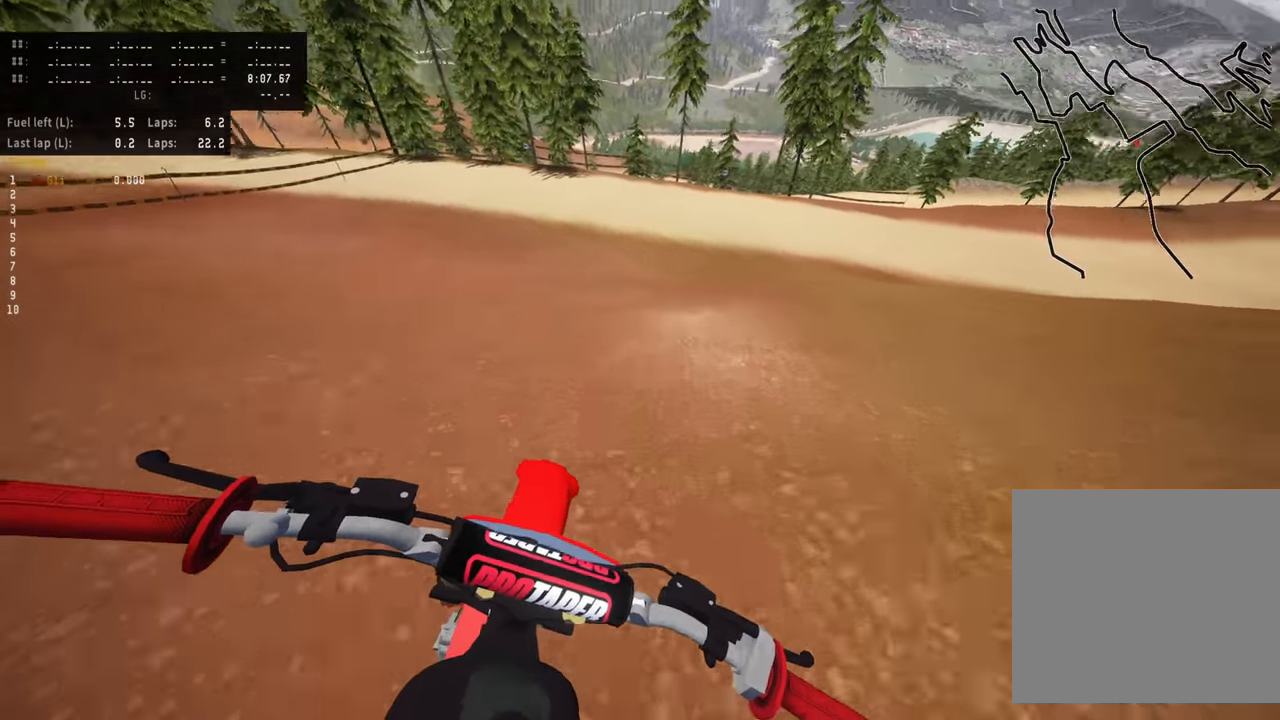
{"buttons": [], "left_stick": "up-right", "right_stick": "down", "events": [[34, "R2", "down"], [34, "left_stick", "up-right"], [150, "R2", "up"], [350, "R2", "down"], [500, "R2", "up"]]}
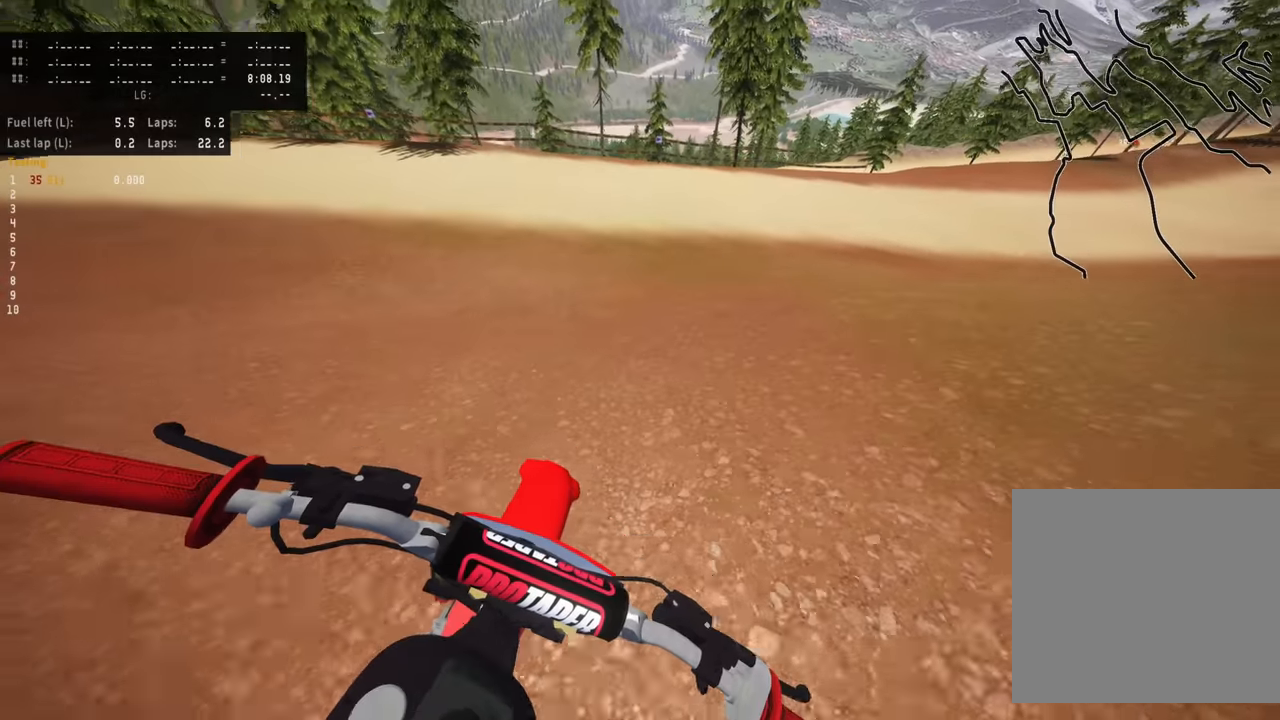
{"buttons": ["R2"], "left_stick": "up-right", "right_stick": "down", "events": [[100, "R2", "down"]]}
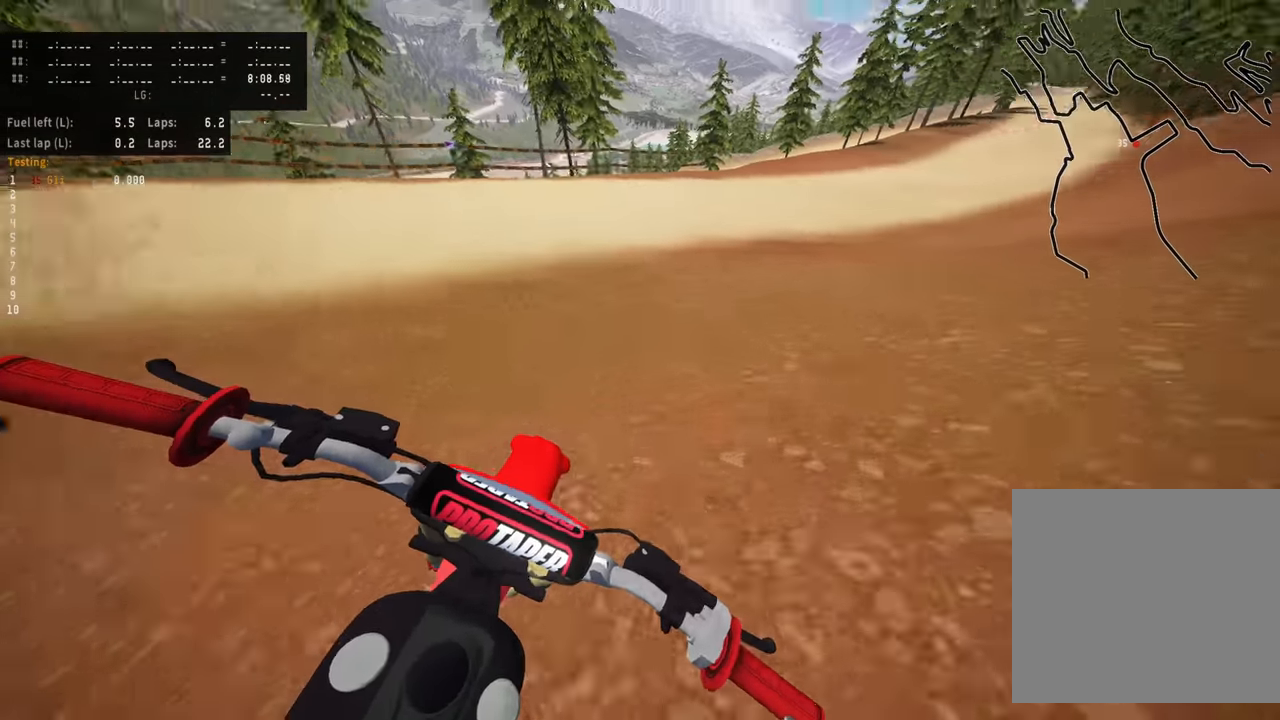
{"buttons": ["R2"], "left_stick": "up", "right_stick": "down", "events": [[150, "left_stick", "up"], [250, "right_stick", "center"], [467, "right_stick", "down"]]}
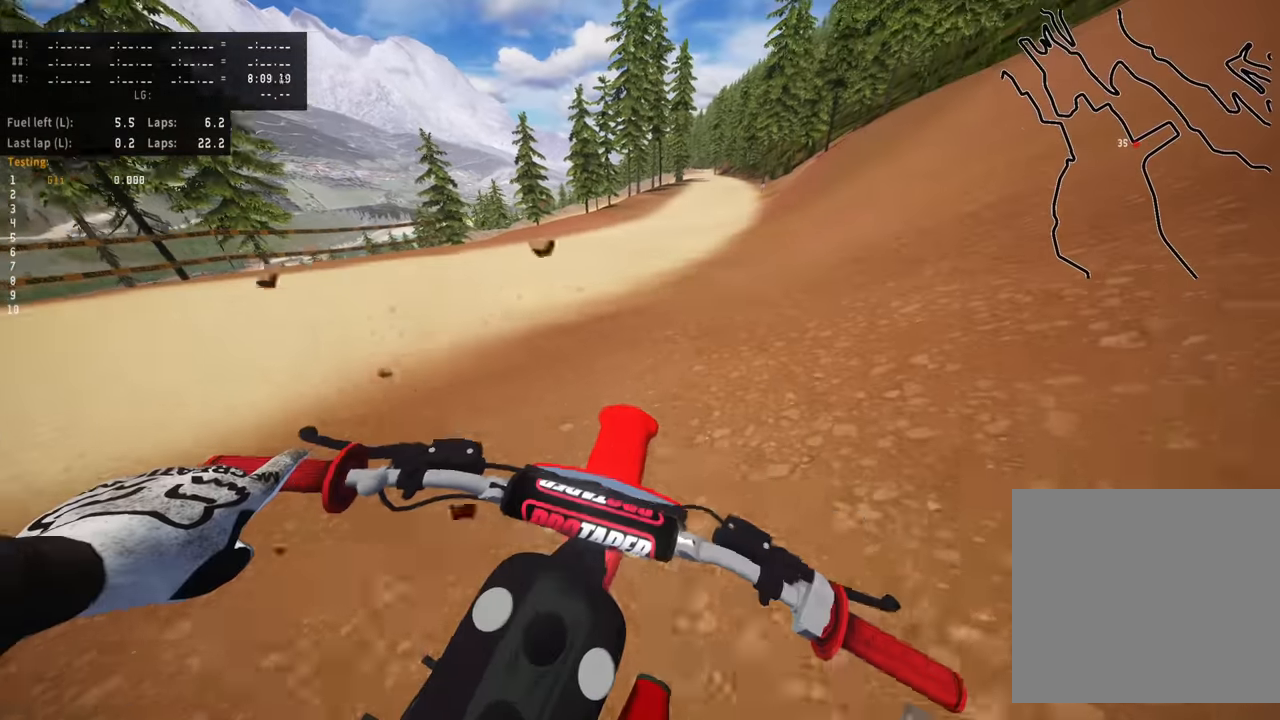
{"buttons": ["R2"], "left_stick": "up", "right_stick": "down", "events": []}
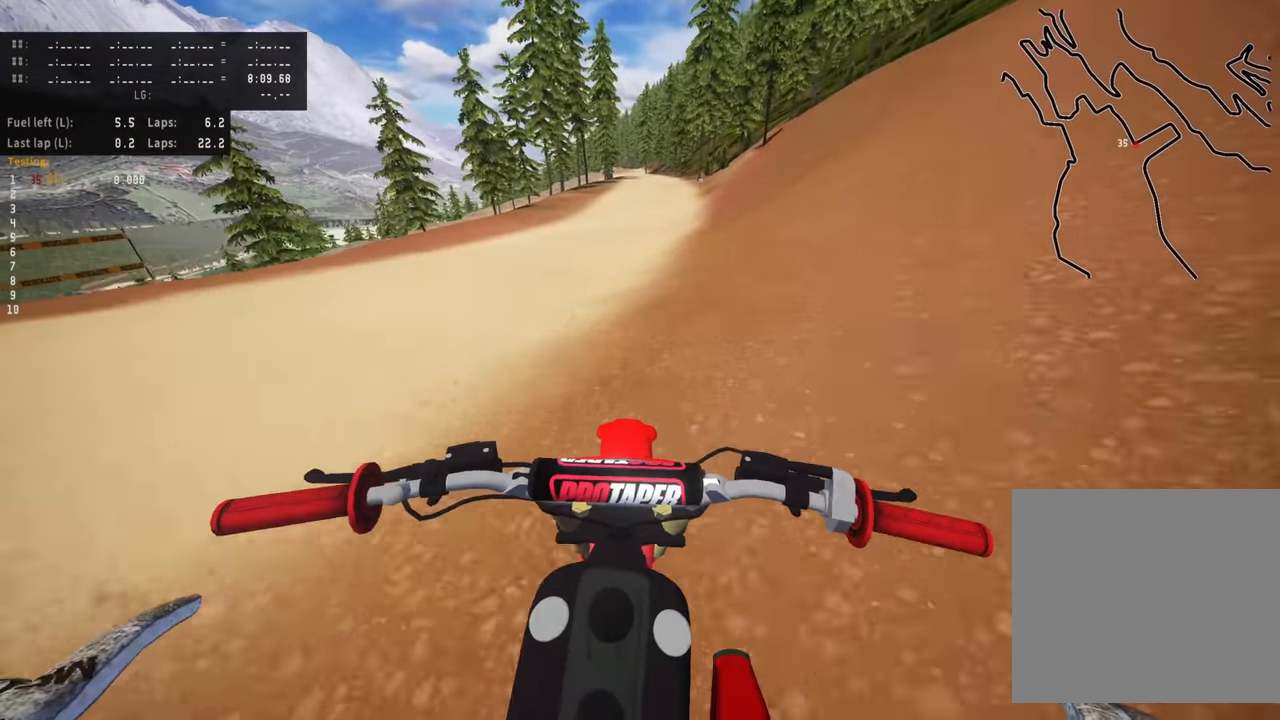
{"buttons": ["R2"], "left_stick": "center", "right_stick": "down", "events": [[500, "left_stick", "center"]]}
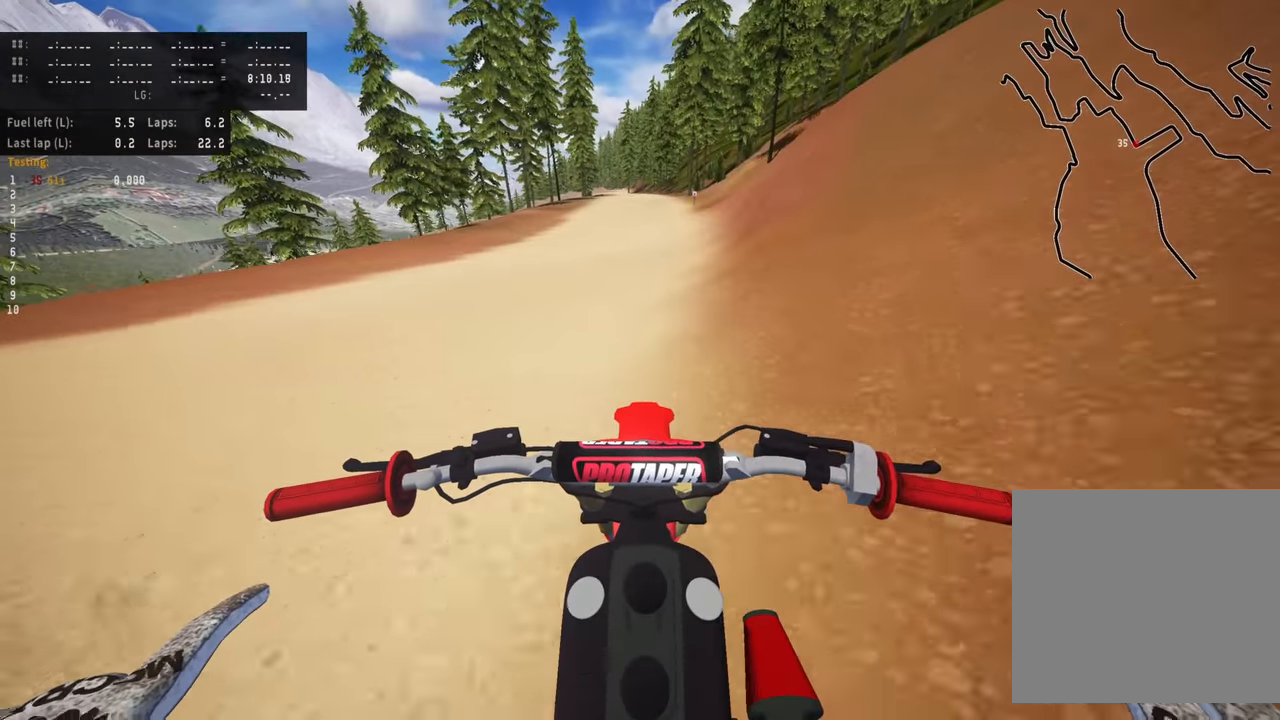
{"buttons": ["R2"], "left_stick": "center", "right_stick": "down", "events": []}
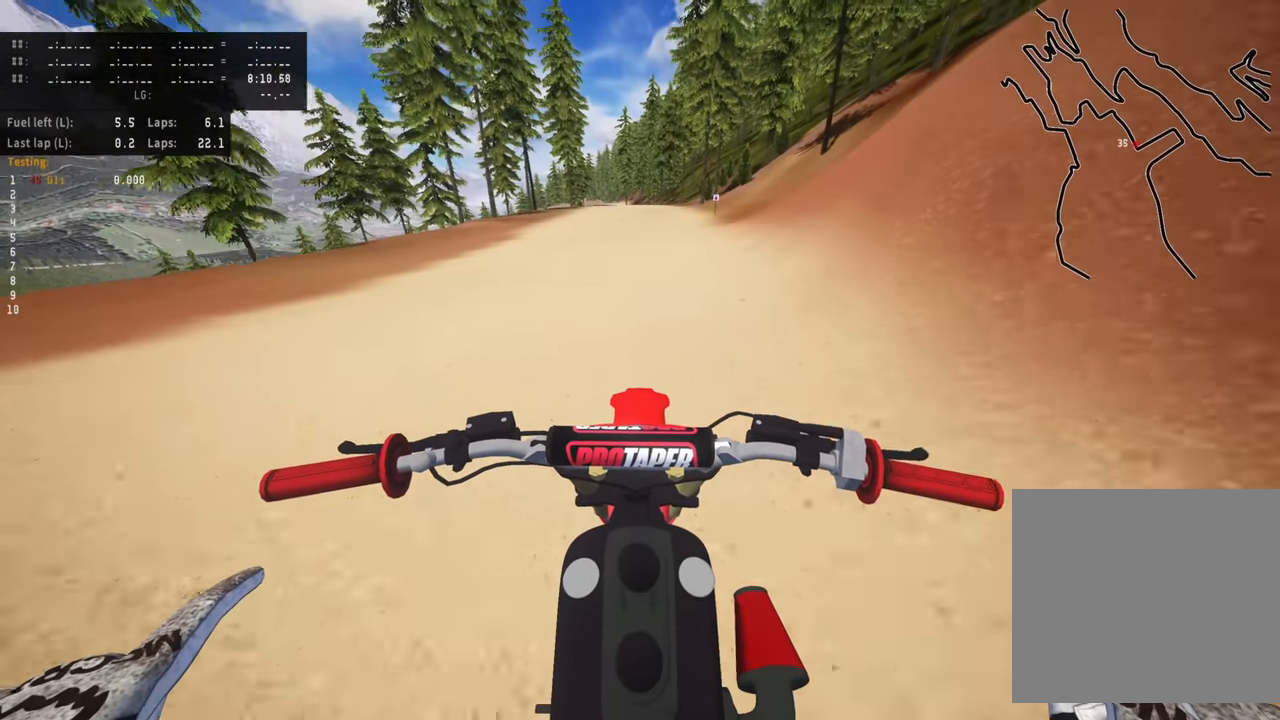
{"buttons": ["R2"], "left_stick": "center", "right_stick": "down", "events": [[384, "TRIANGLE", "down"], [484, "TRIANGLE", "up"]]}
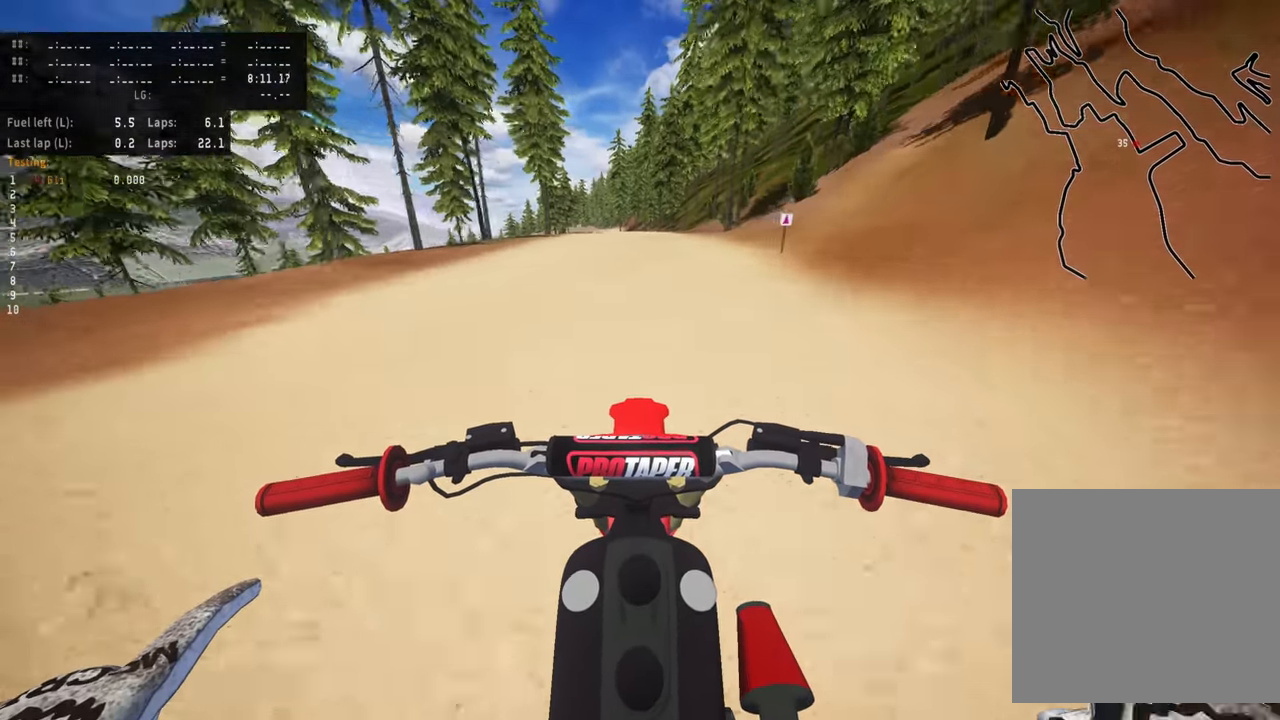
{"buttons": ["R2"], "left_stick": "center", "right_stick": "center", "events": [[300, "right_stick", "center"]]}
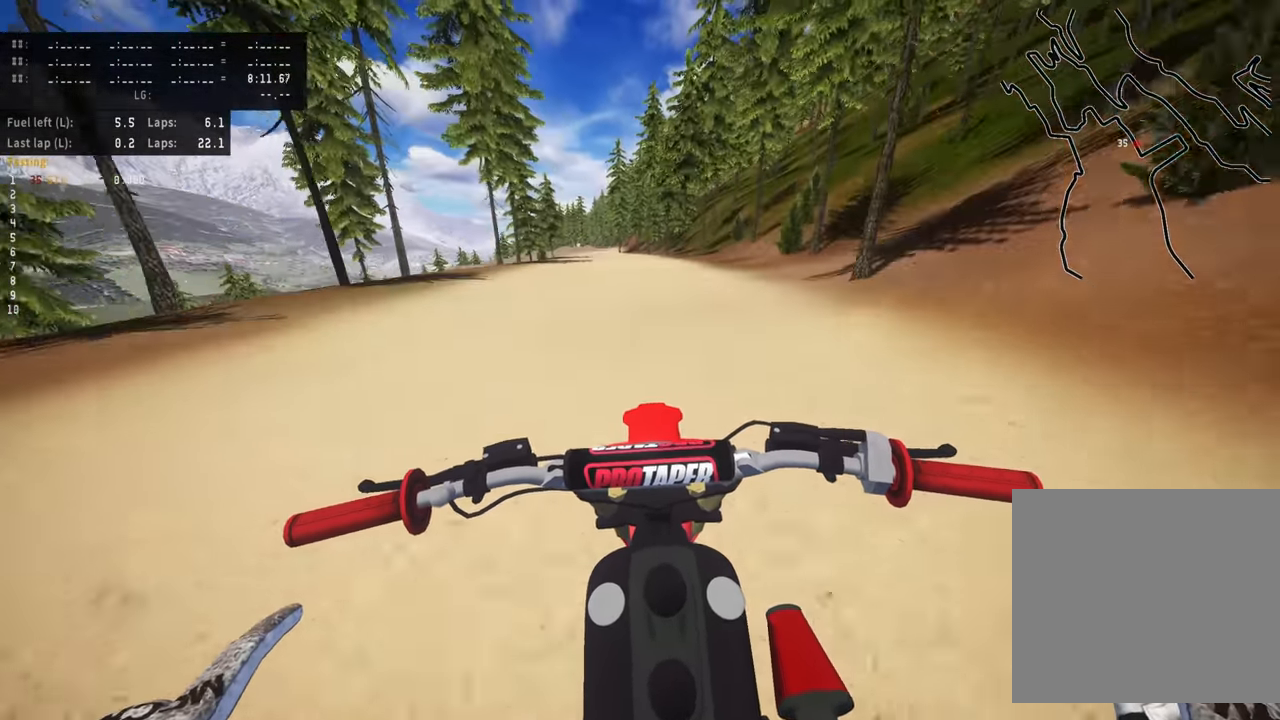
{"buttons": ["R2"], "left_stick": "center", "right_stick": "center", "events": []}
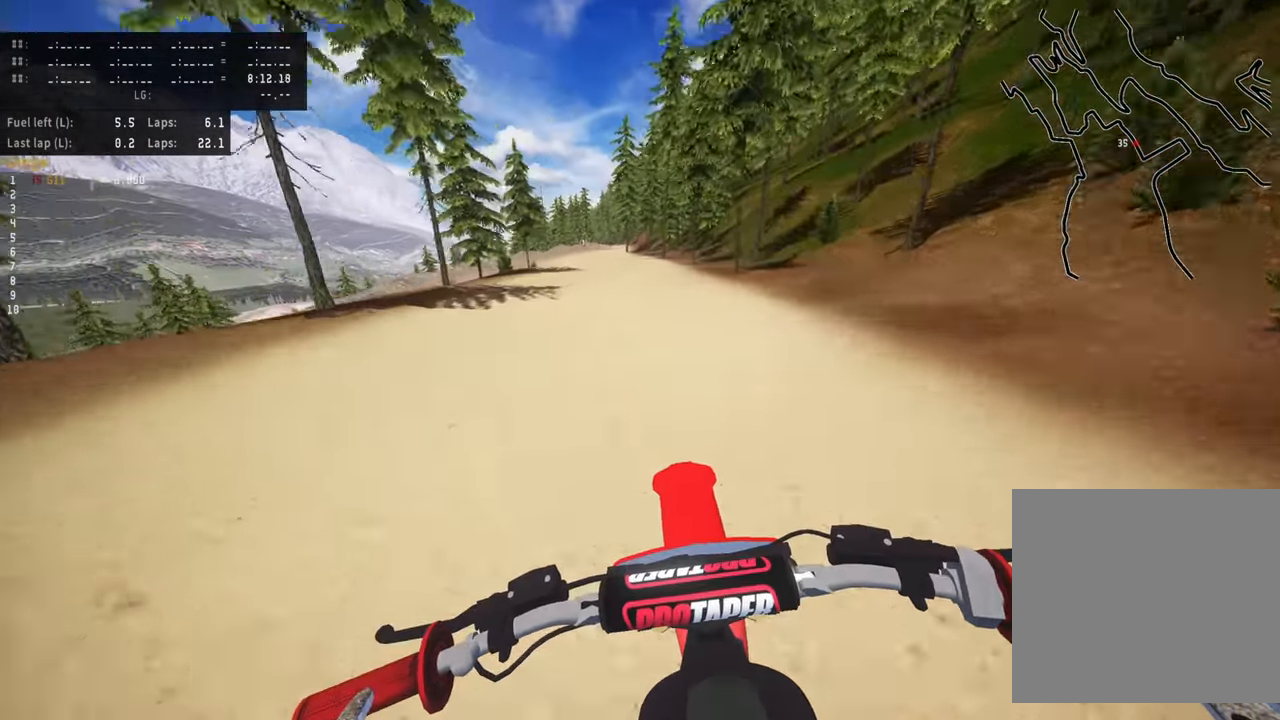
{"buttons": ["R2"], "left_stick": "center", "right_stick": "down", "events": [[84, "right_stick", "down"]]}
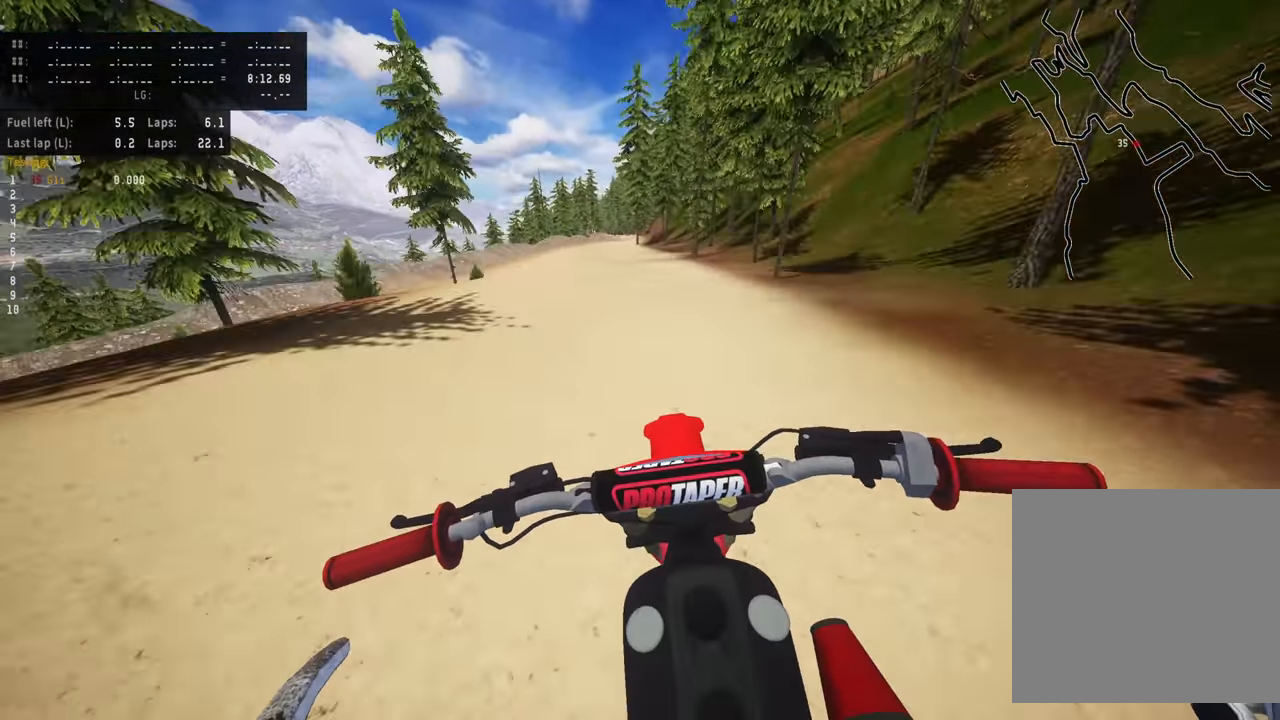
{"buttons": ["R2"], "left_stick": "center", "right_stick": "down", "events": []}
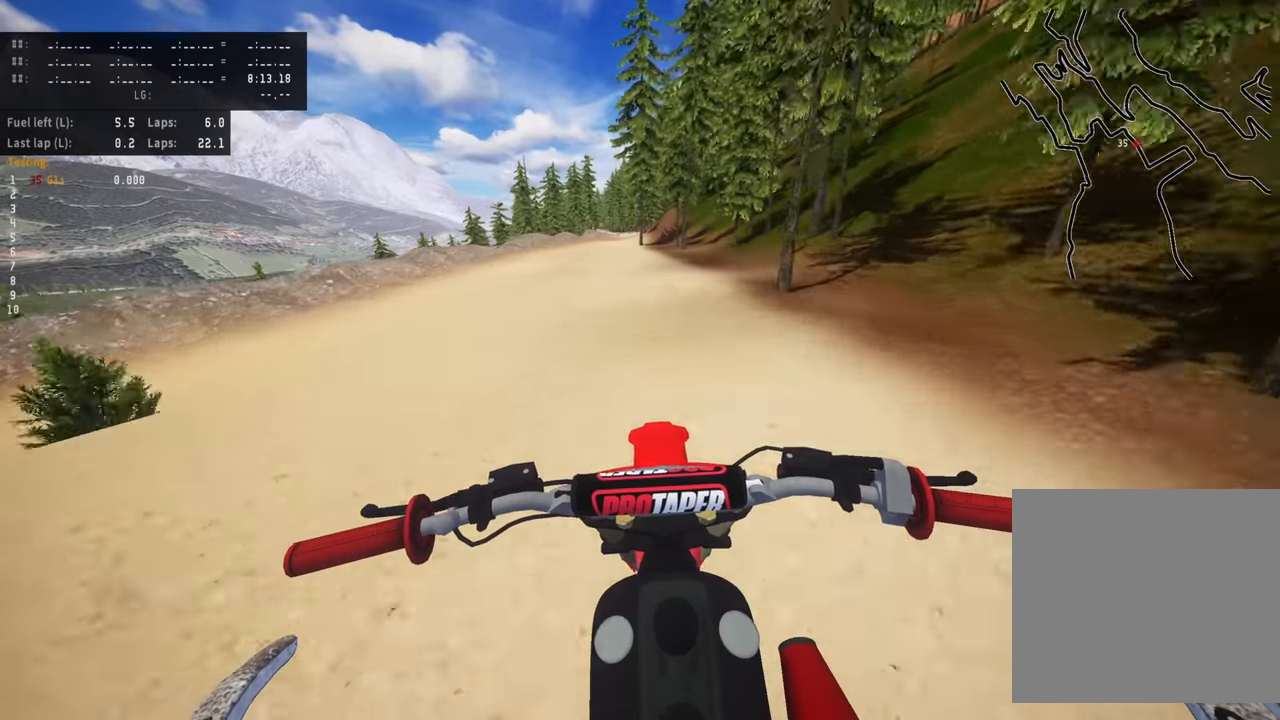
{"buttons": ["L2"], "left_stick": "center", "right_stick": "down", "events": [[83, "L2", "down"], [100, "SQUARE", "down"], [200, "SQUARE", "up"], [217, "R2", "up"]]}
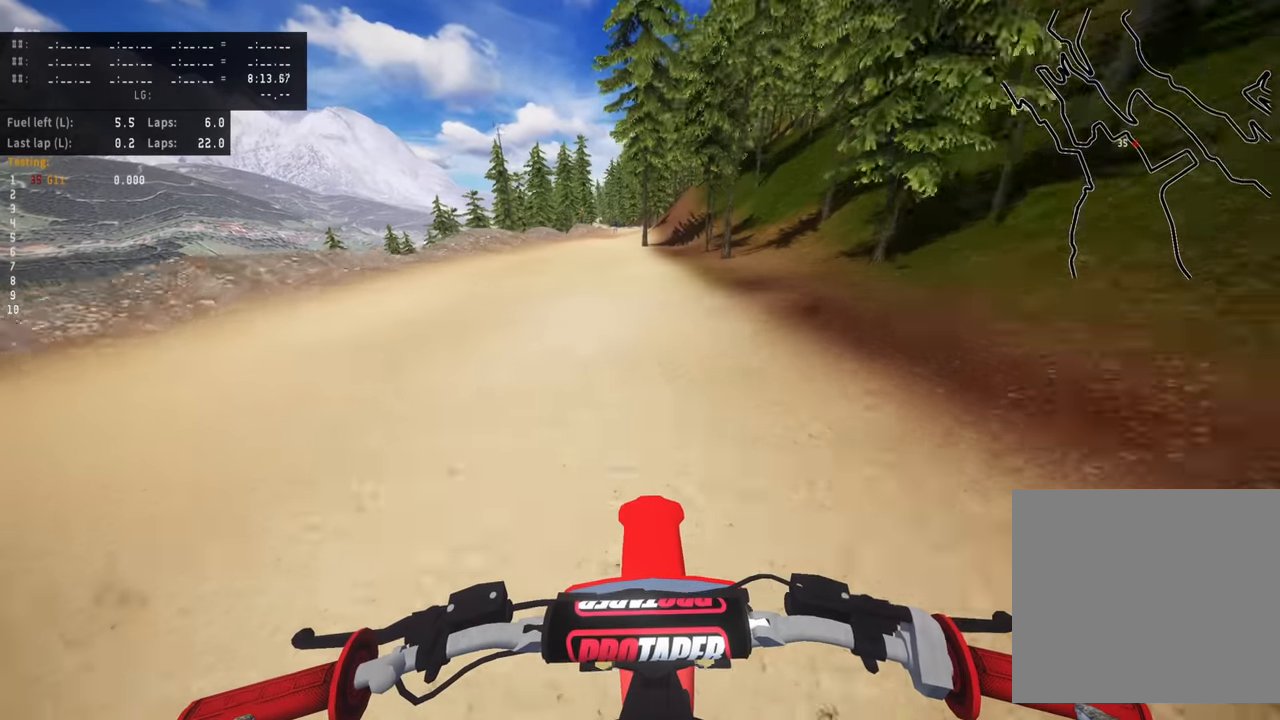
{"buttons": ["L2"], "left_stick": "center", "right_stick": "down", "events": [[117, "SQUARE", "down"], [233, "SQUARE", "up"]]}
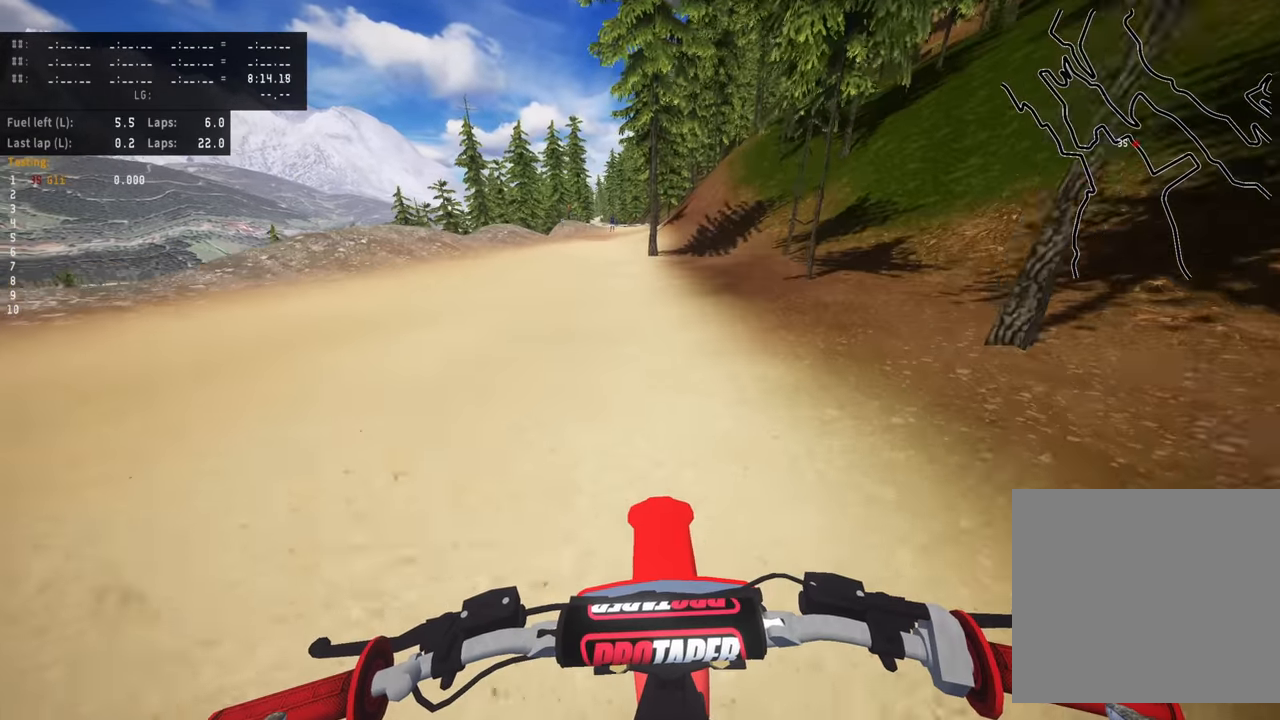
{"buttons": ["L2"], "left_stick": "center", "right_stick": "down", "events": []}
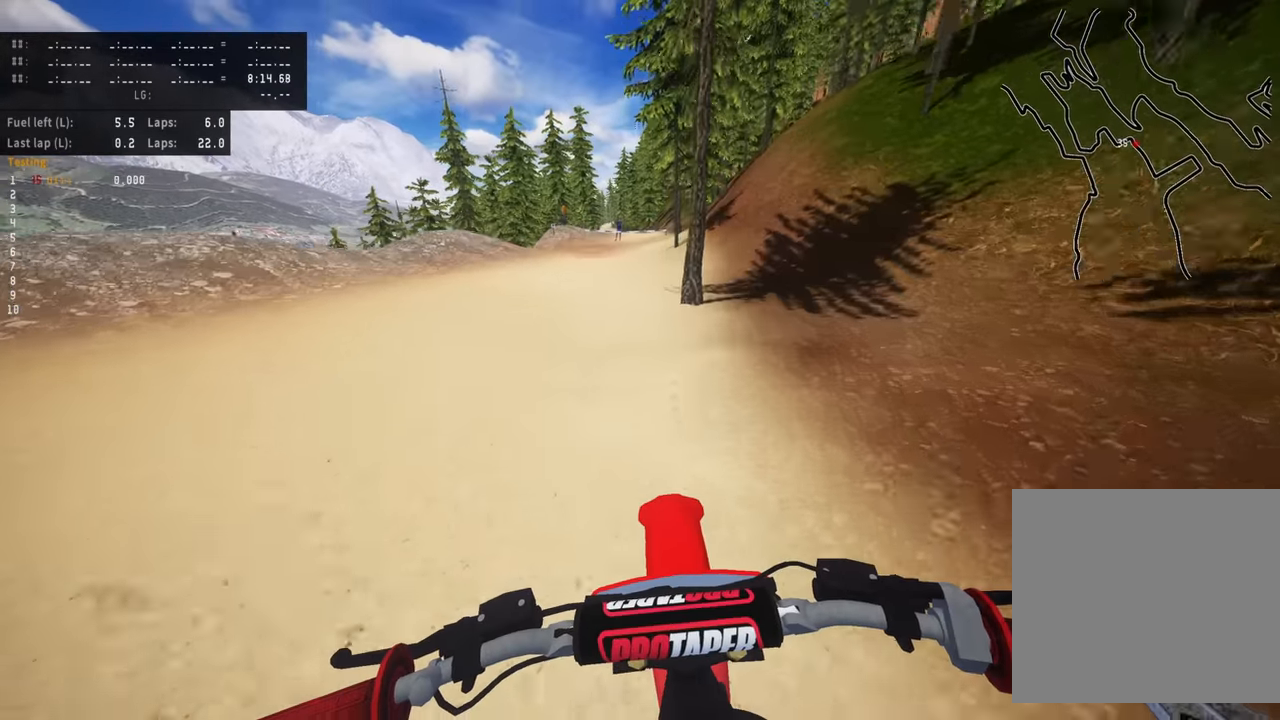
{"buttons": ["L2"], "left_stick": "center", "right_stick": "down", "events": []}
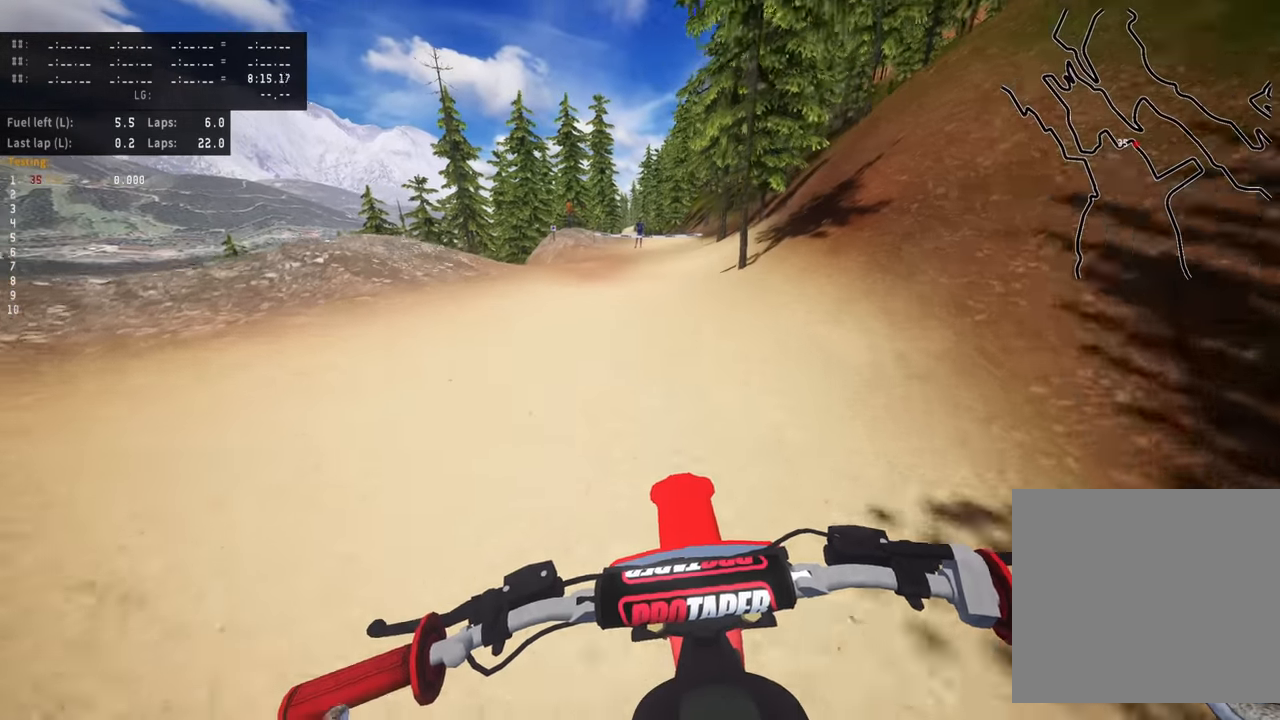
{"buttons": ["L2"], "left_stick": "down", "right_stick": "down", "events": [[283, "left_stick", "down"]]}
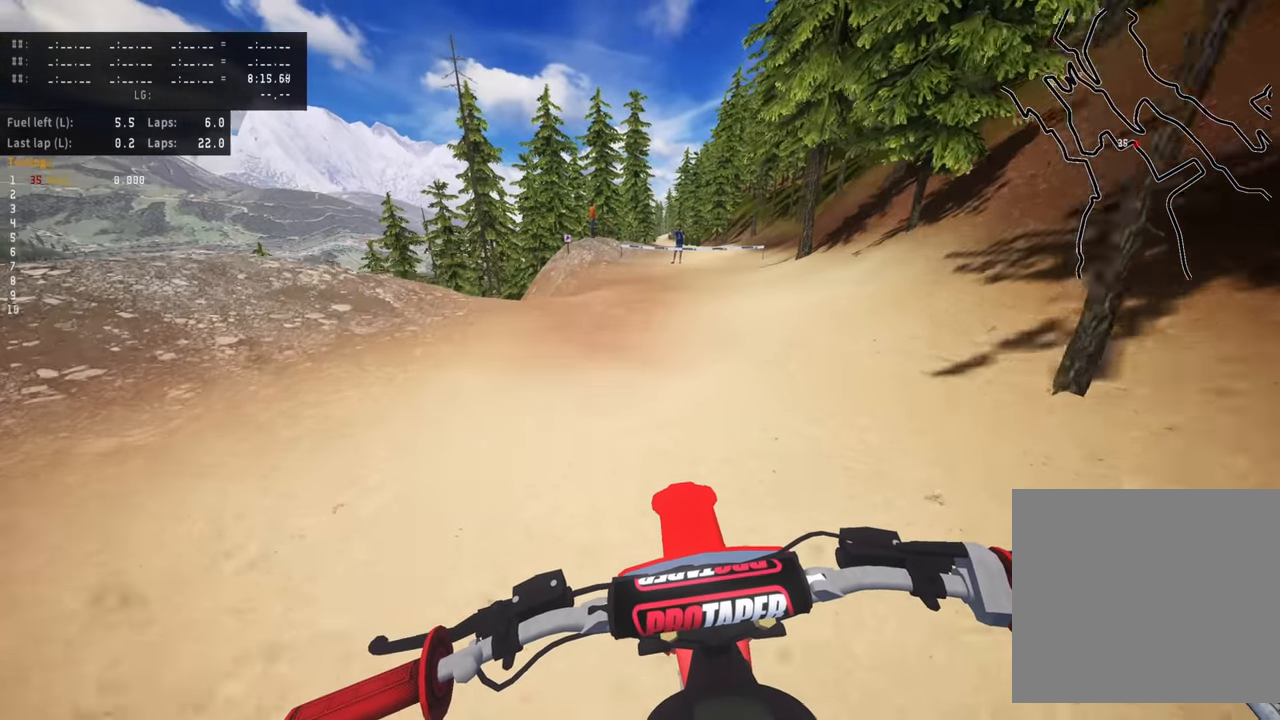
{"buttons": [], "left_stick": "down", "right_stick": "down"}